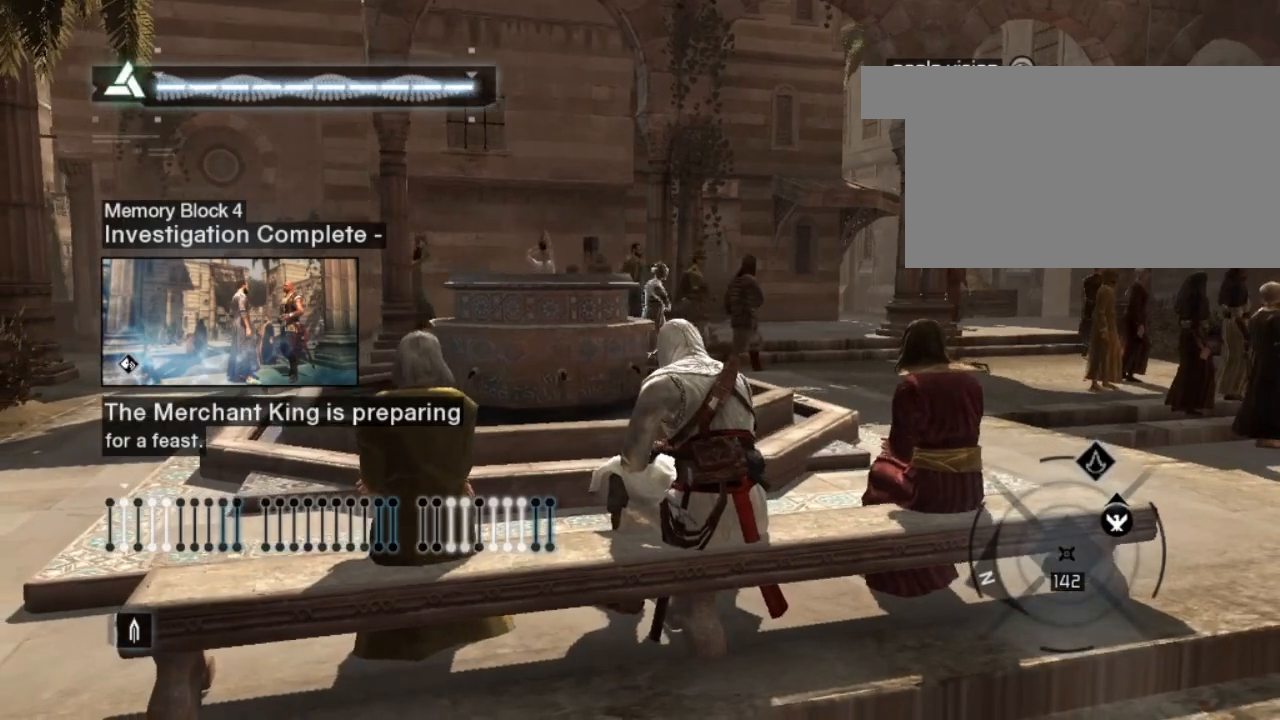
Gameplay with keyboard and mouse; each line is a JSON object with the keys and mouse buttons held at the frame after it. "events" lists presses ("down") and releases ("up") of "1", "2", "3", "4", "5", "a", "alt", "c", "caps_lock", "ctrl", "d", "e", "f", "g", "q", "r", "s", "shift", "space", "t", "tab", "v", "w", "x", "z", "mouse_left", "mouse_wheel" and "mouse_right" between this image and that frame as [ms after this image, input, new state], when the widget could be followed in between. "mouse_left", "mouse_wheel", "mouse_right" = the "left", "wheel", "right" buttons of the "mouse" list. No other keys are recorded. "wheel" means that the mouse wheel is clicked or scrolled. "mouse_move" is the direction in which the mouse moves at that frame (one of eight, or "still"), when it could be read.
{"keys": [], "mouse": [], "mouse_move": "down-left", "events": []}
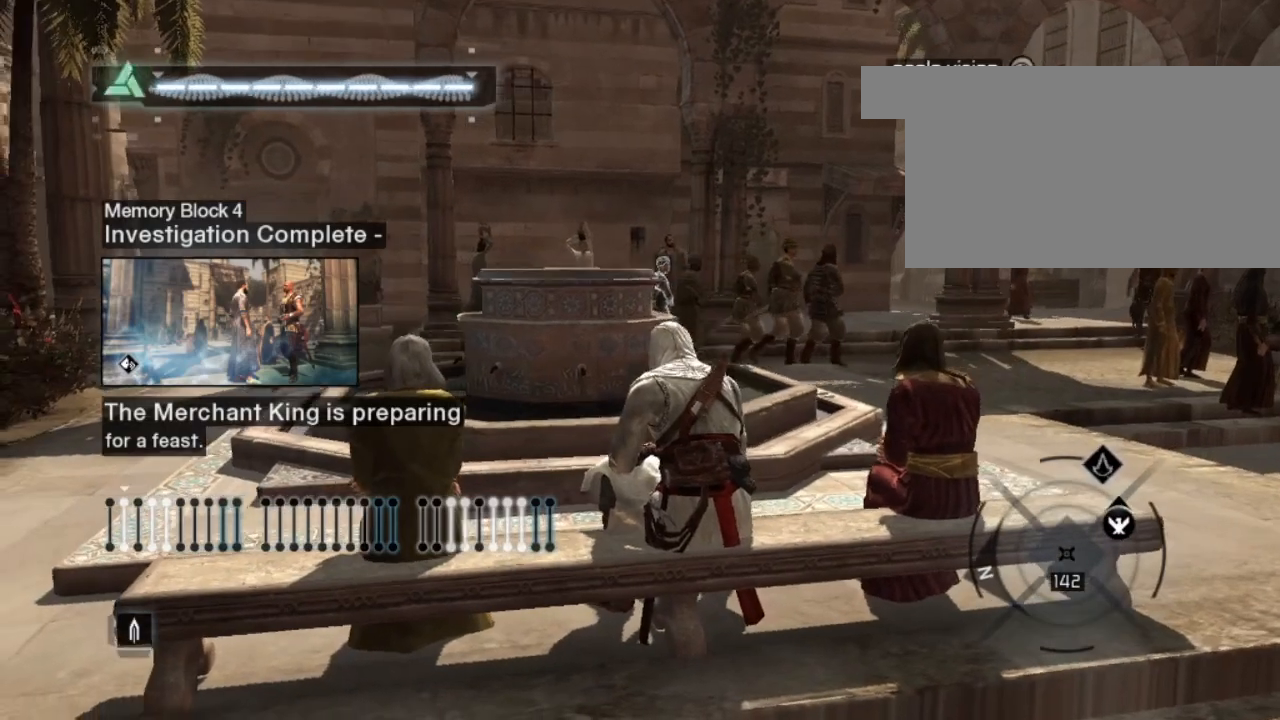
{"keys": ["w"], "mouse": [], "mouse_move": "right", "events": [[150, "w", "down"]]}
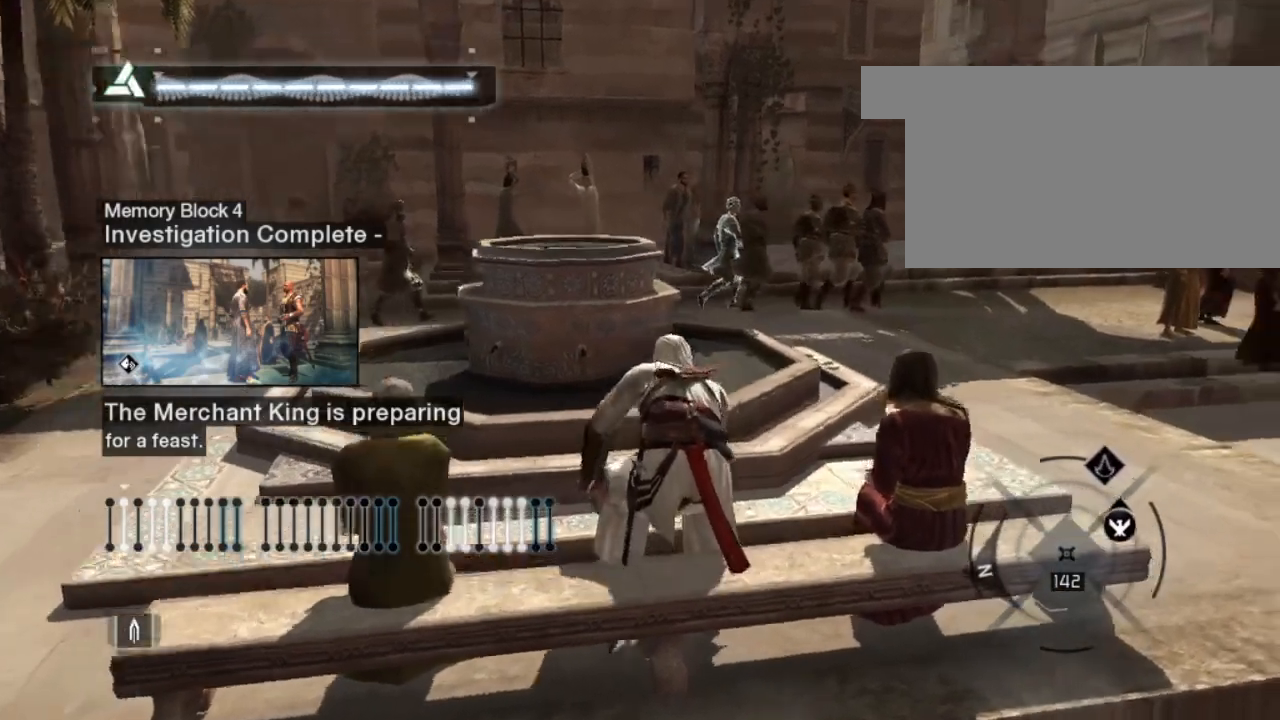
{"keys": ["w"], "mouse": [], "mouse_move": "still", "events": [[17, "w", "up"], [350, "w", "down"]]}
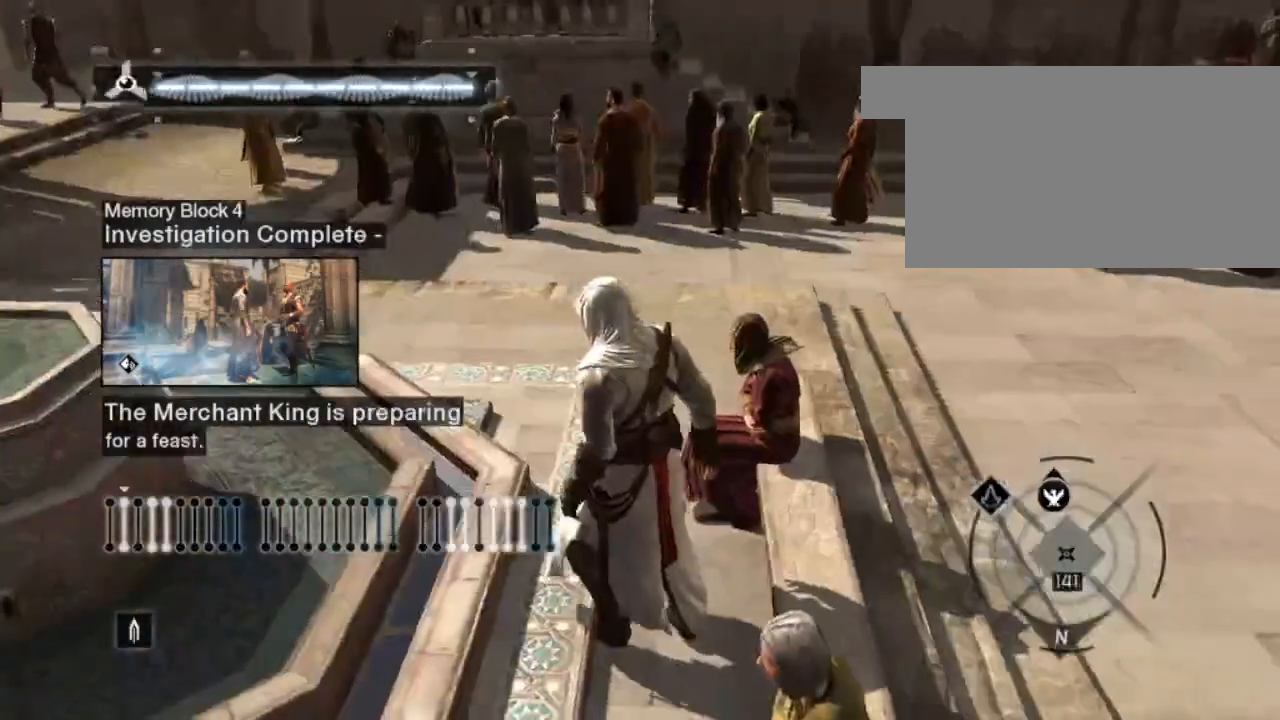
{"keys": [], "mouse": [], "events": [[350, "w", "up"]]}
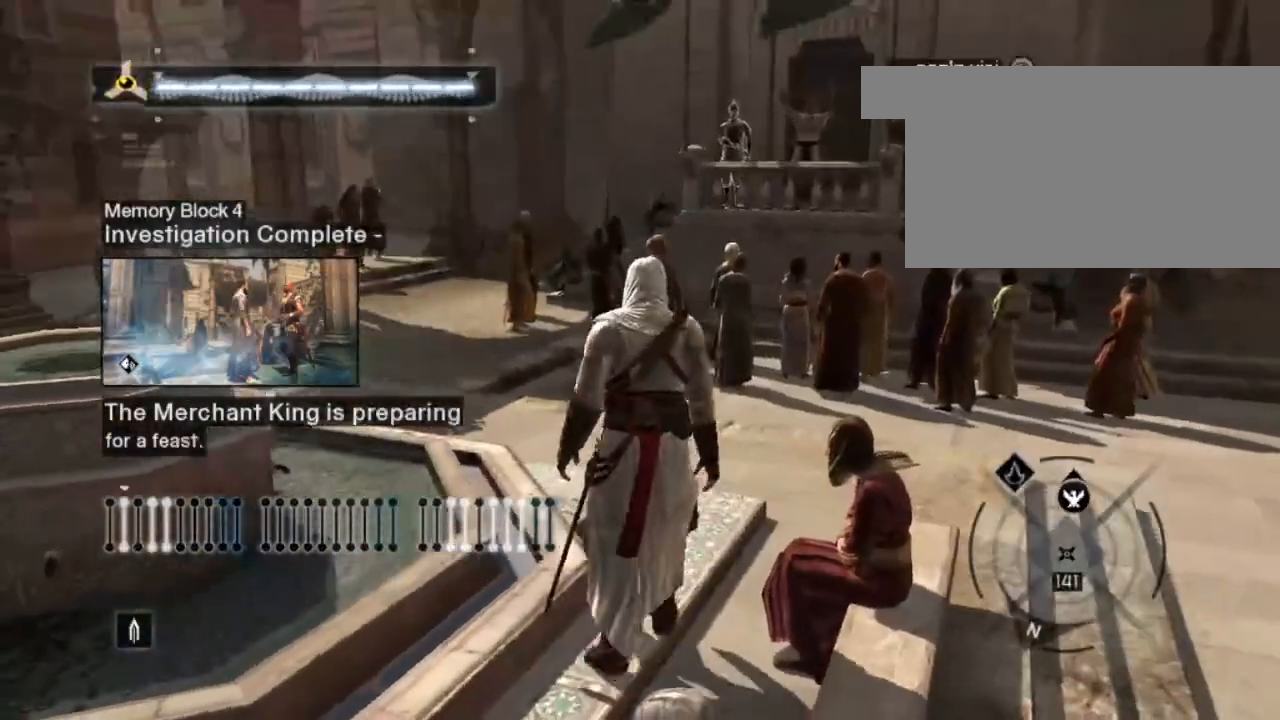
{"keys": [], "mouse": [], "mouse_move": "still", "events": [[33, "tab", "down"], [183, "tab", "up"]]}
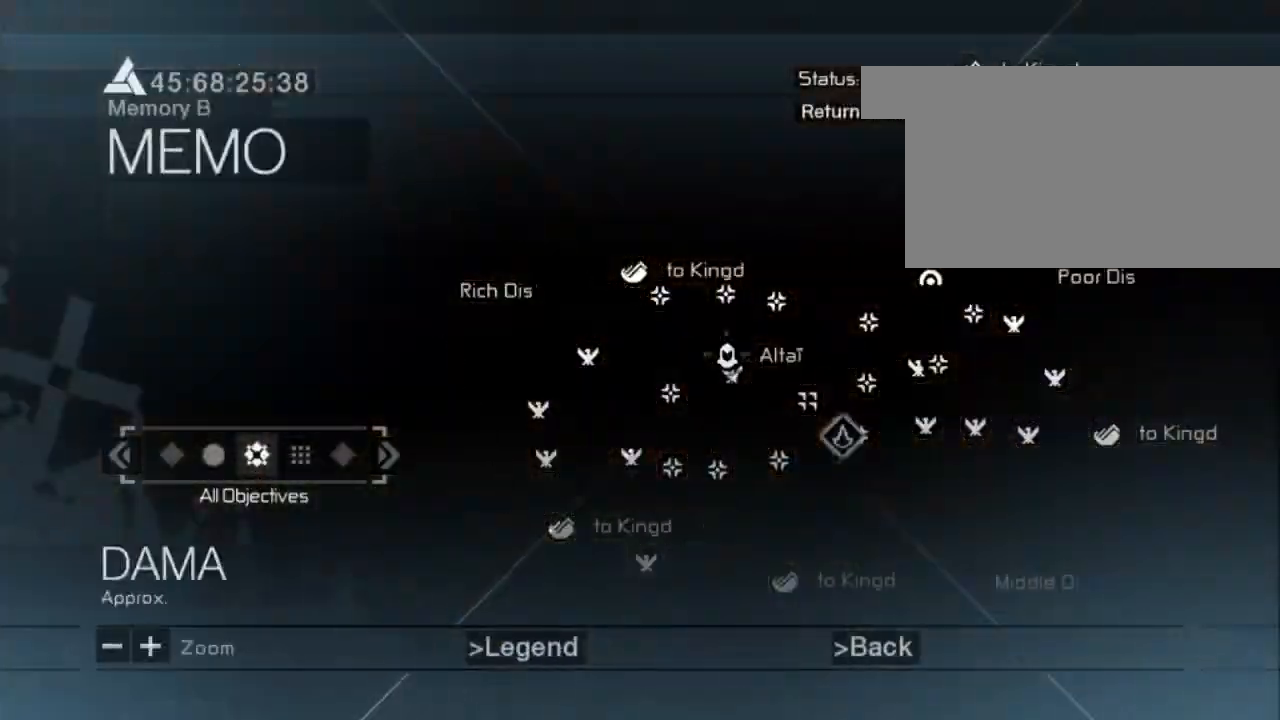
{"keys": [], "mouse": [], "mouse_move": "left", "events": []}
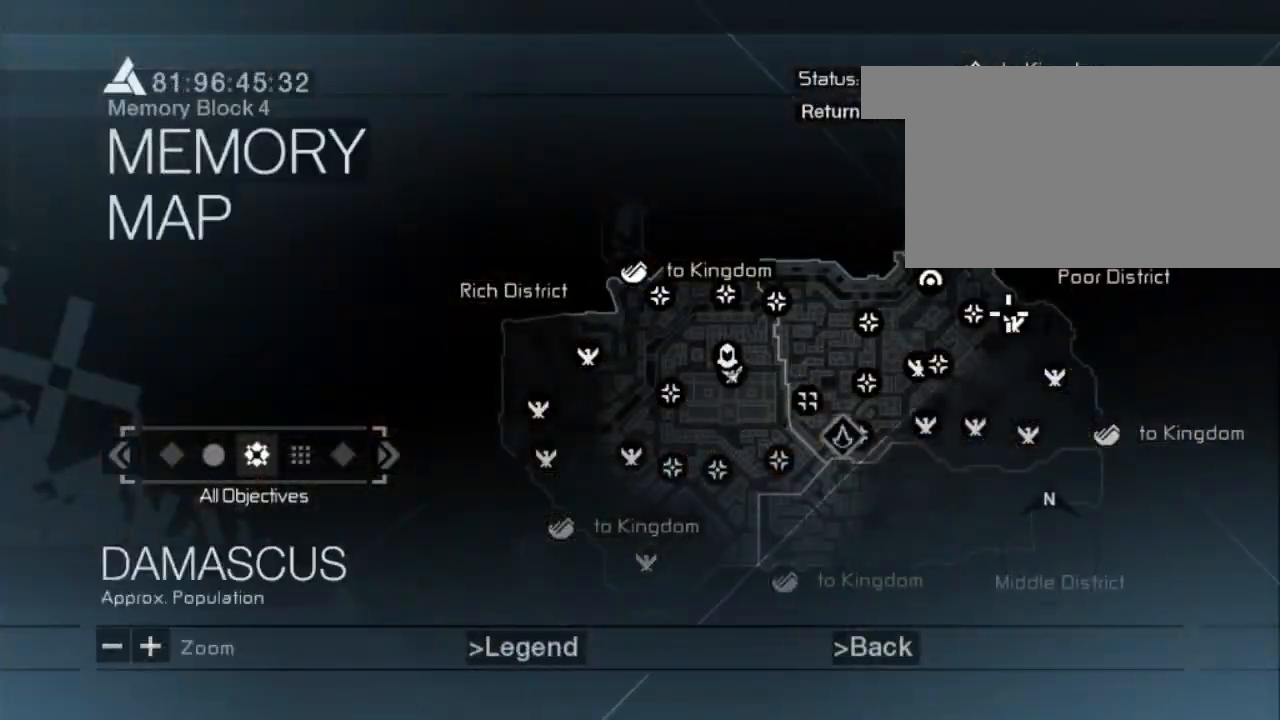
{"keys": [], "mouse": [], "mouse_move": "still", "events": []}
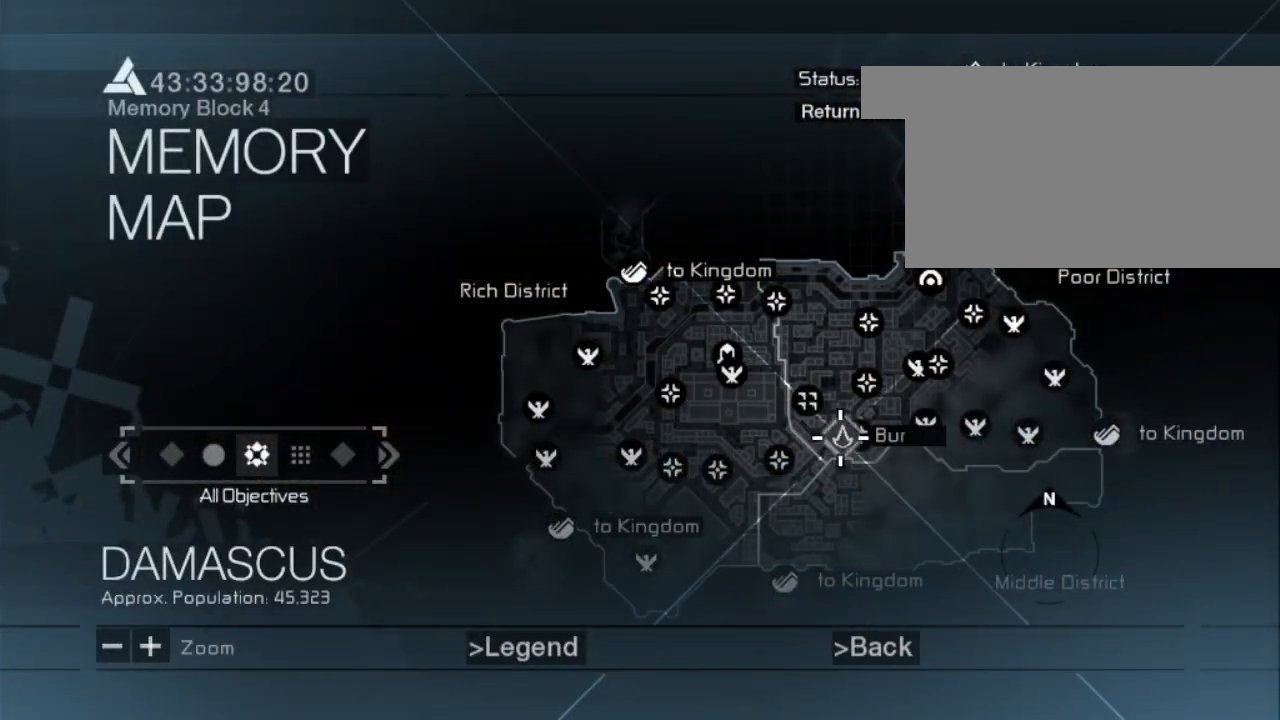
{"keys": [], "mouse": [], "mouse_move": "still", "events": [[333, "mouse_left", "down"], [417, "mouse_left", "up"]]}
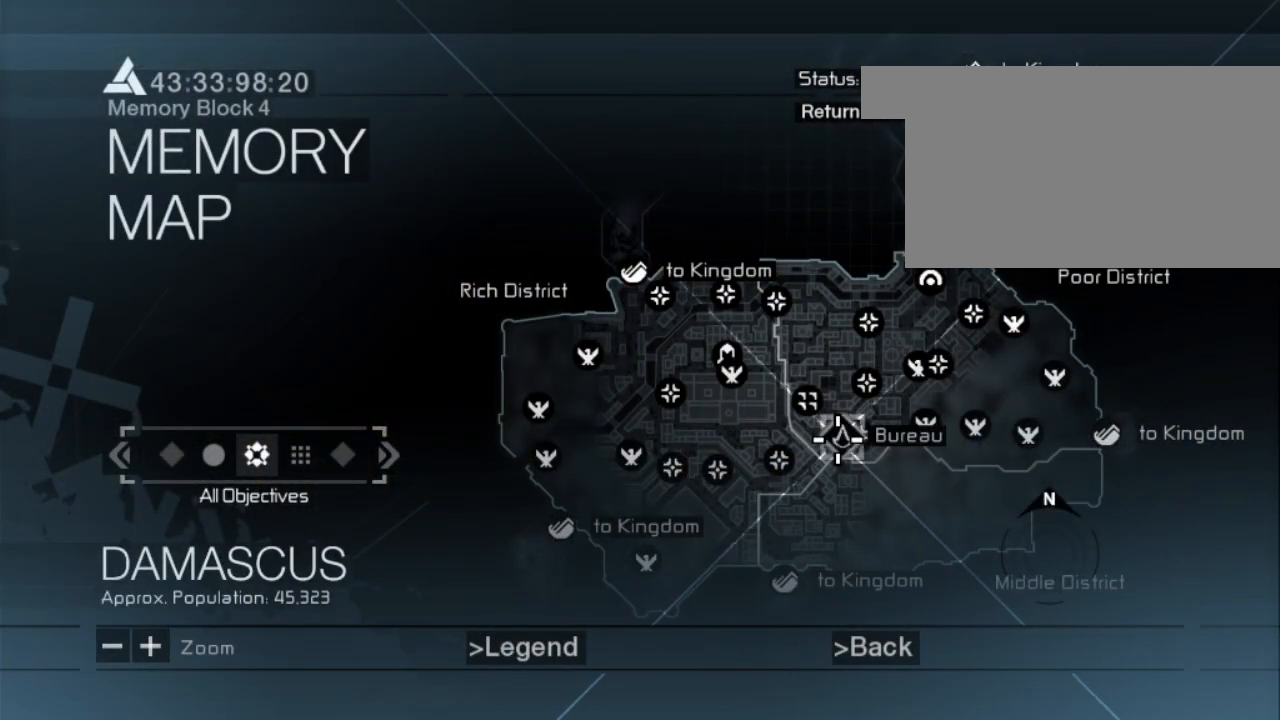
{"keys": ["w"], "mouse": [], "mouse_move": "still", "events": [[50, "tab", "down"], [250, "tab", "up"], [433, "w", "down"]]}
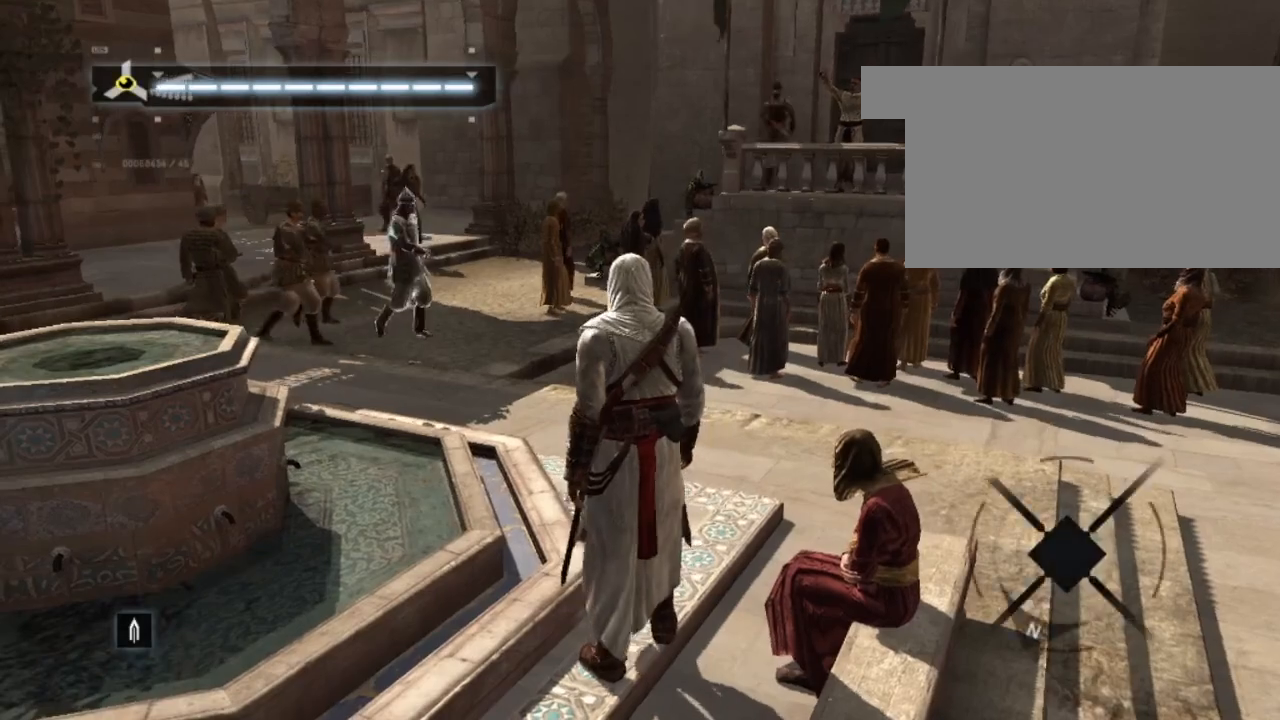
{"keys": ["w"], "mouse": [], "mouse_move": "right", "events": []}
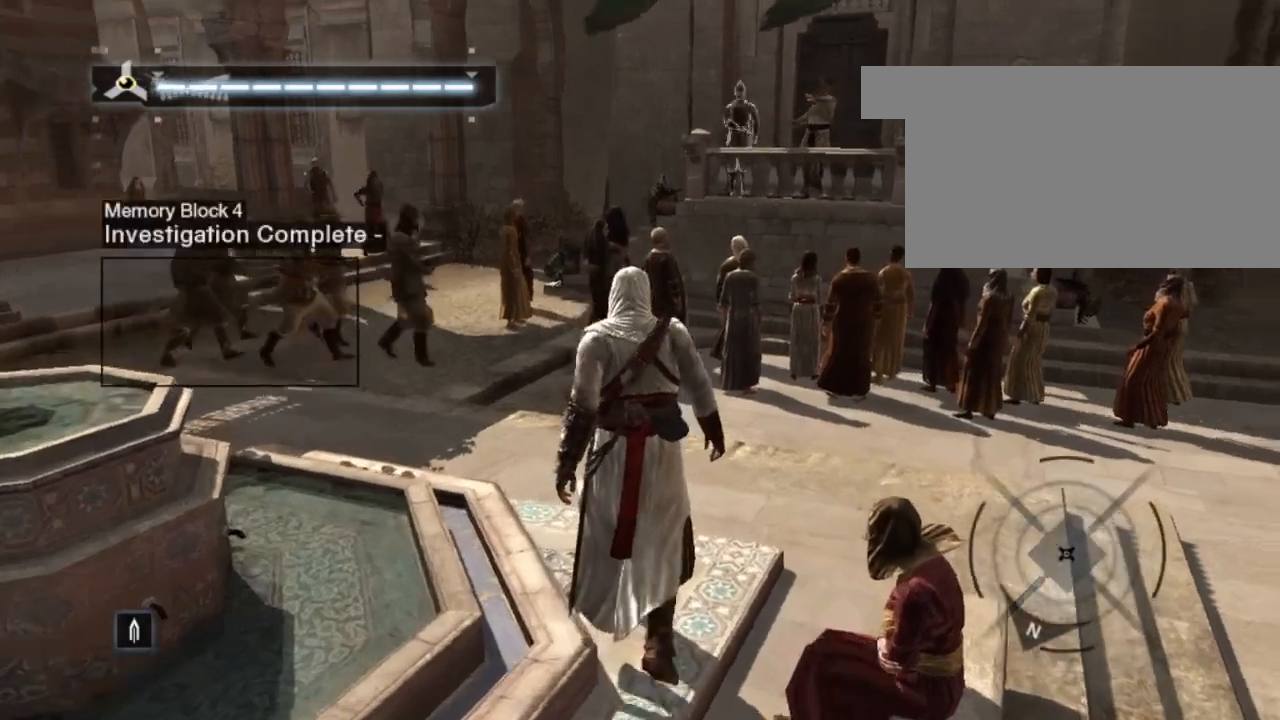
{"keys": ["w"], "mouse": [], "mouse_move": "still", "events": [[283, "w", "up"], [417, "w", "down"]]}
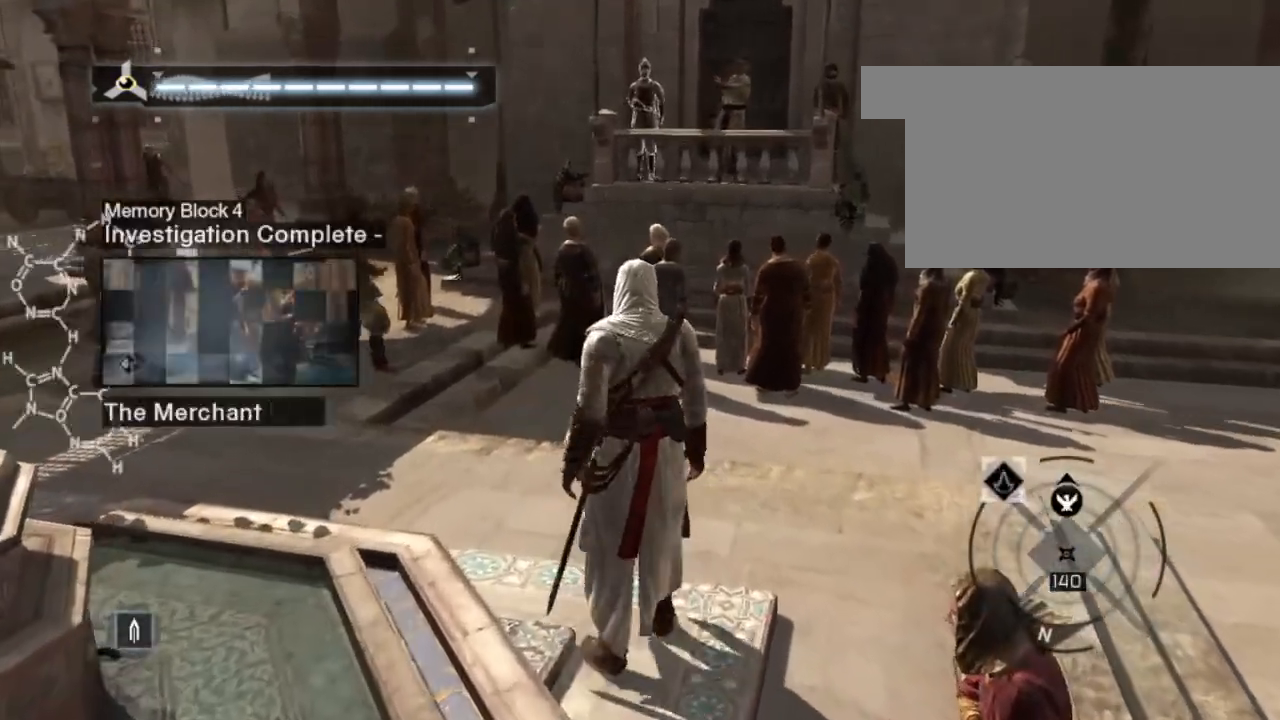
{"keys": ["shift", "w"], "mouse": [], "mouse_move": "left", "events": [[100, "shift", "down"]]}
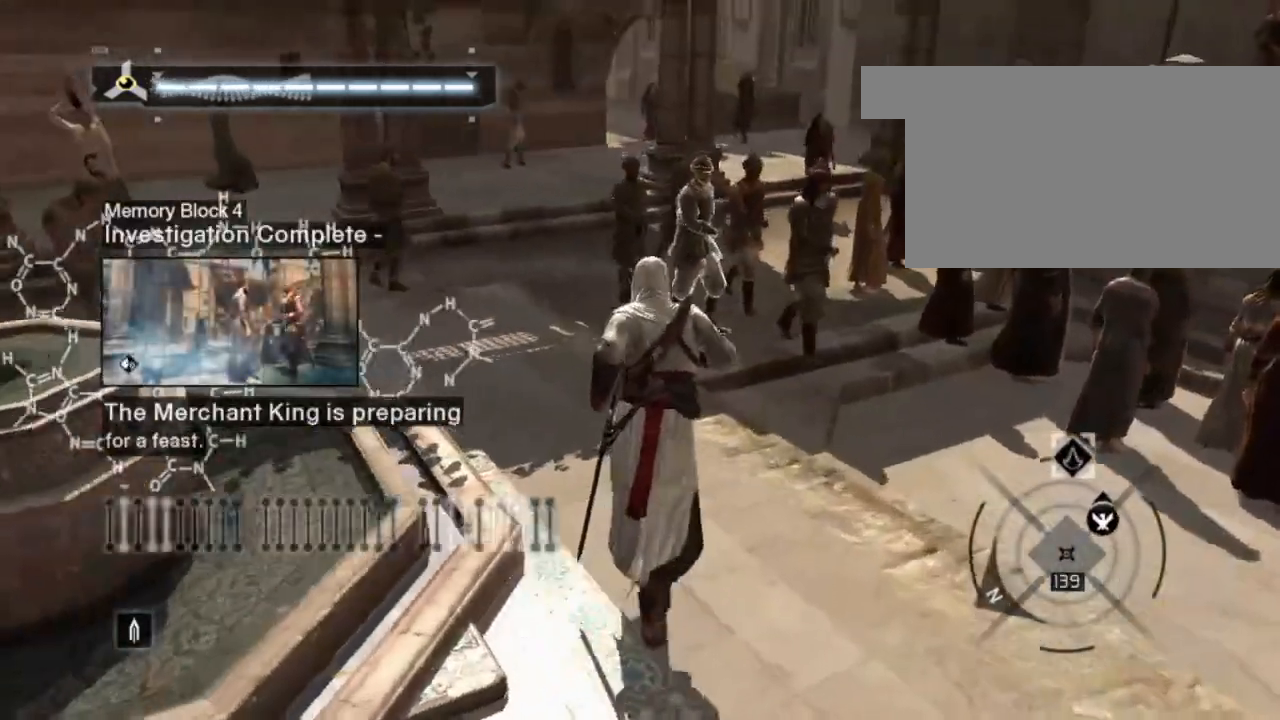
{"keys": ["shift", "w"], "mouse": [], "mouse_move": "left", "events": []}
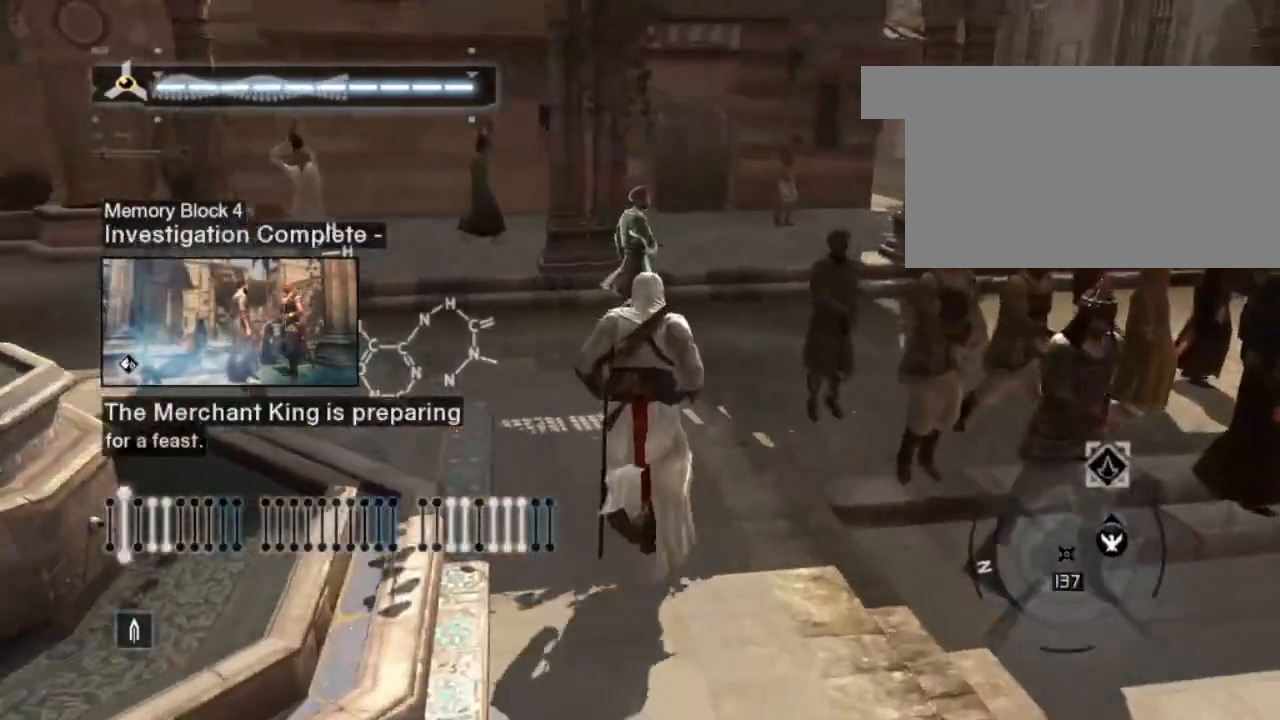
{"keys": ["shift", "w"], "mouse": [], "mouse_move": "still", "events": []}
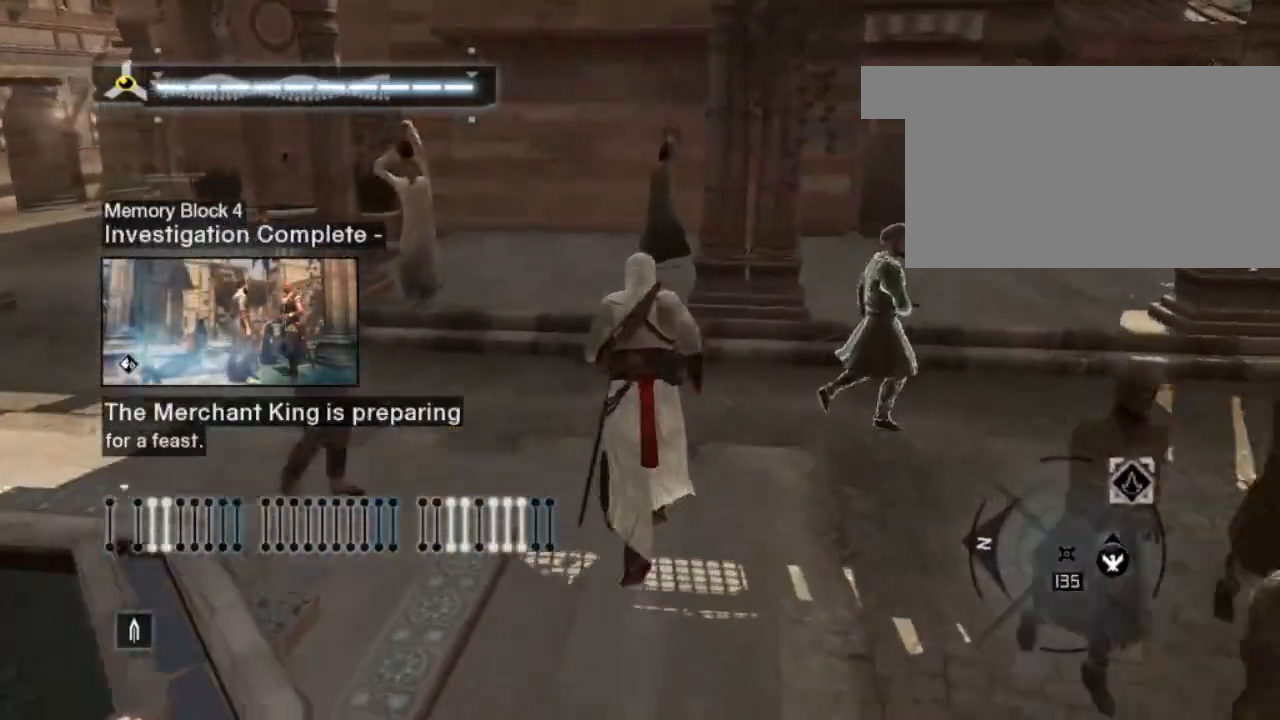
{"keys": ["shift", "w"], "mouse": [], "mouse_move": "right", "events": []}
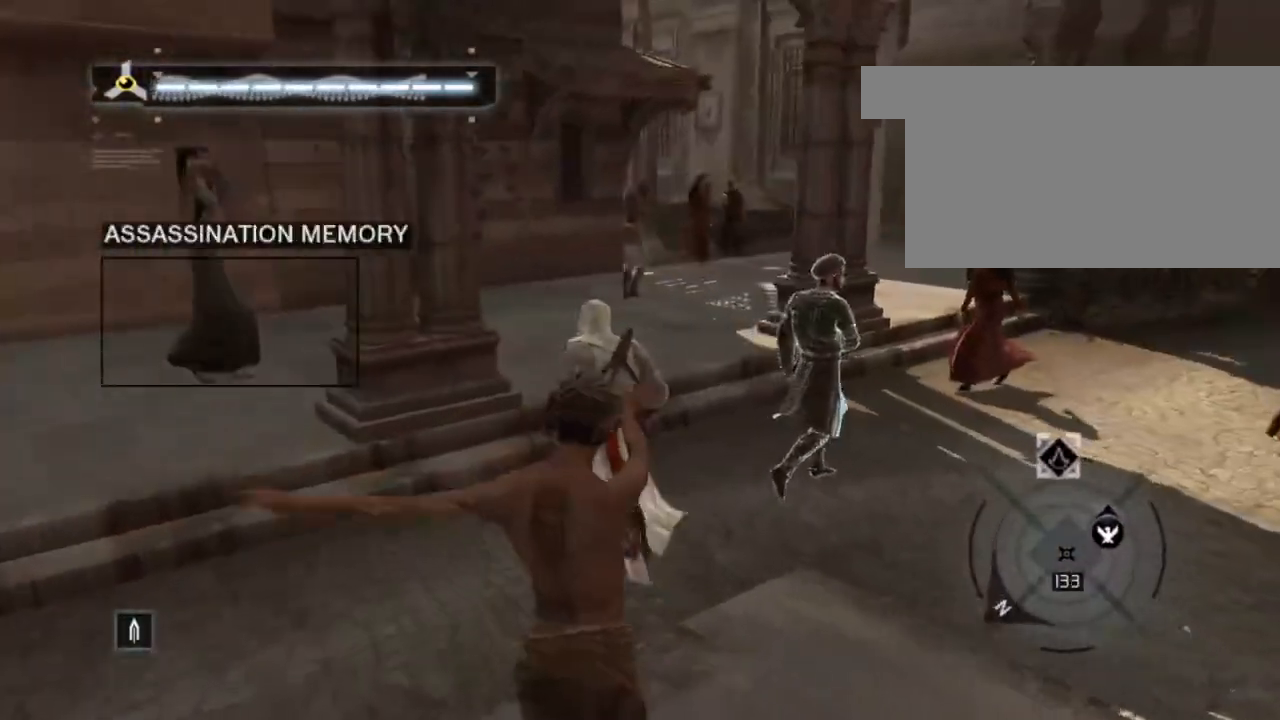
{"keys": ["shift", "w"], "mouse": [], "mouse_move": "still", "events": []}
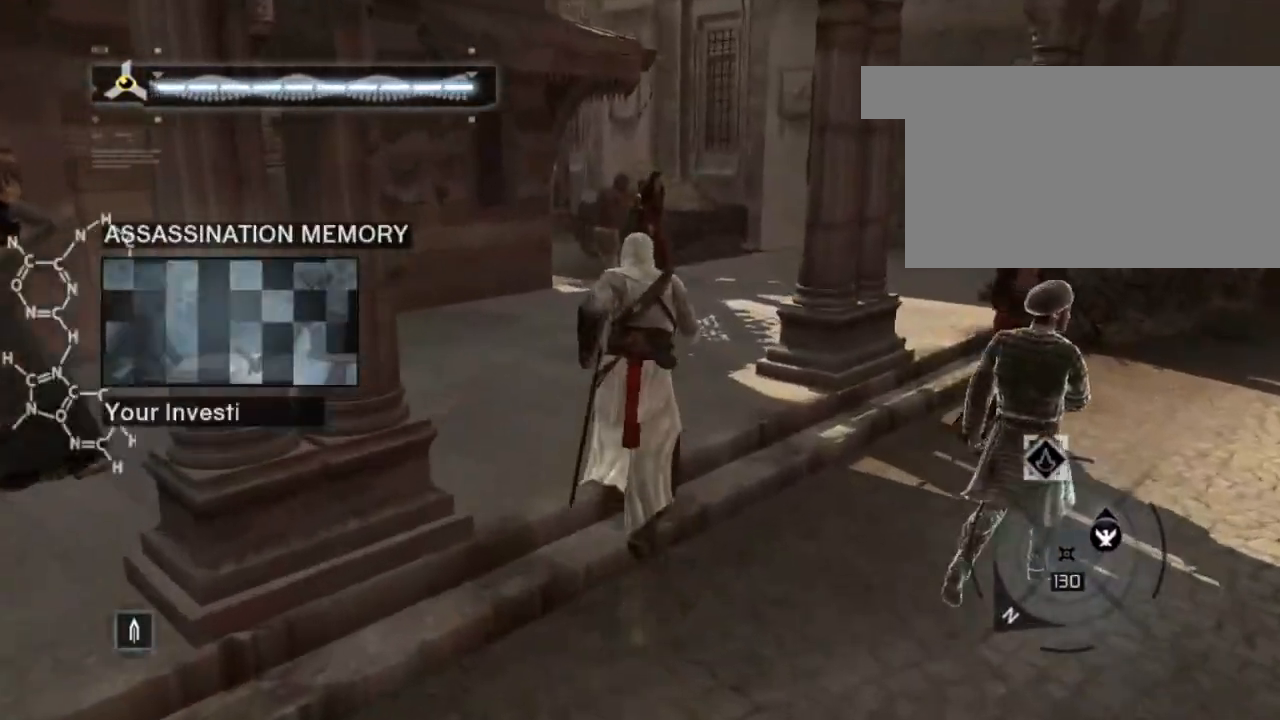
{"keys": ["shift", "w"], "mouse": [], "mouse_move": "still", "events": []}
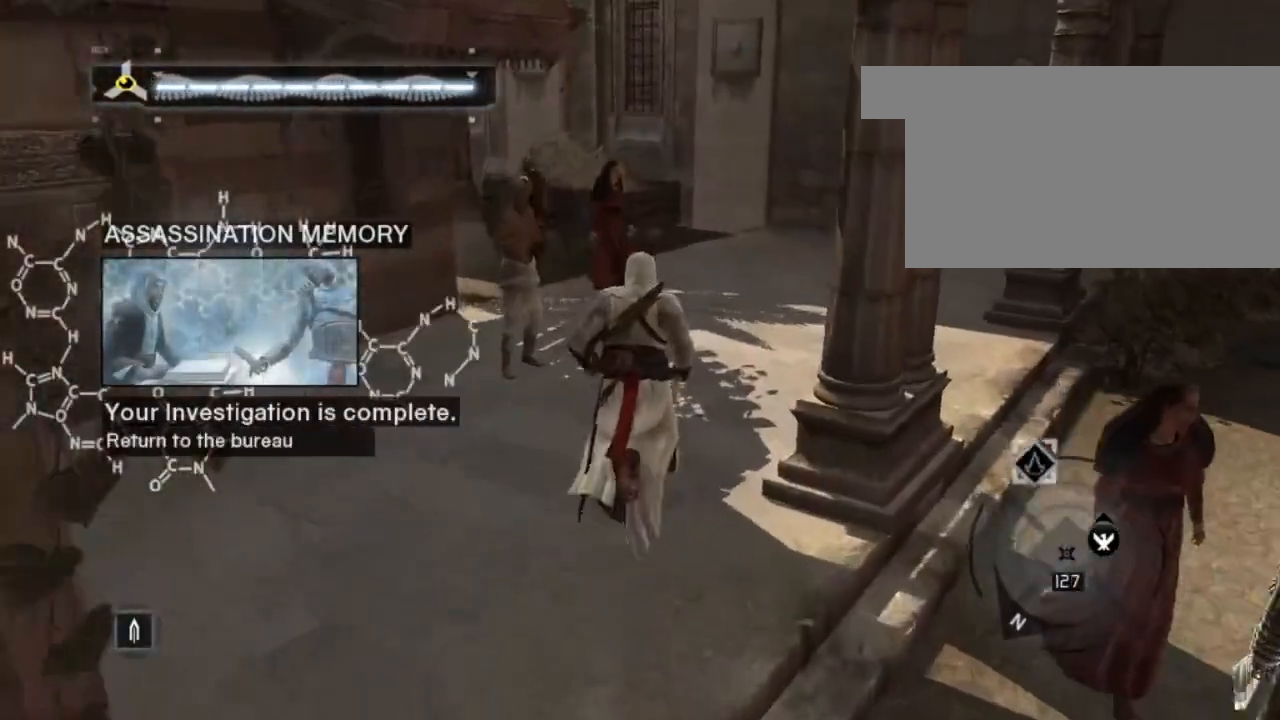
{"keys": ["shift", "w"], "mouse": [], "mouse_move": "right", "events": []}
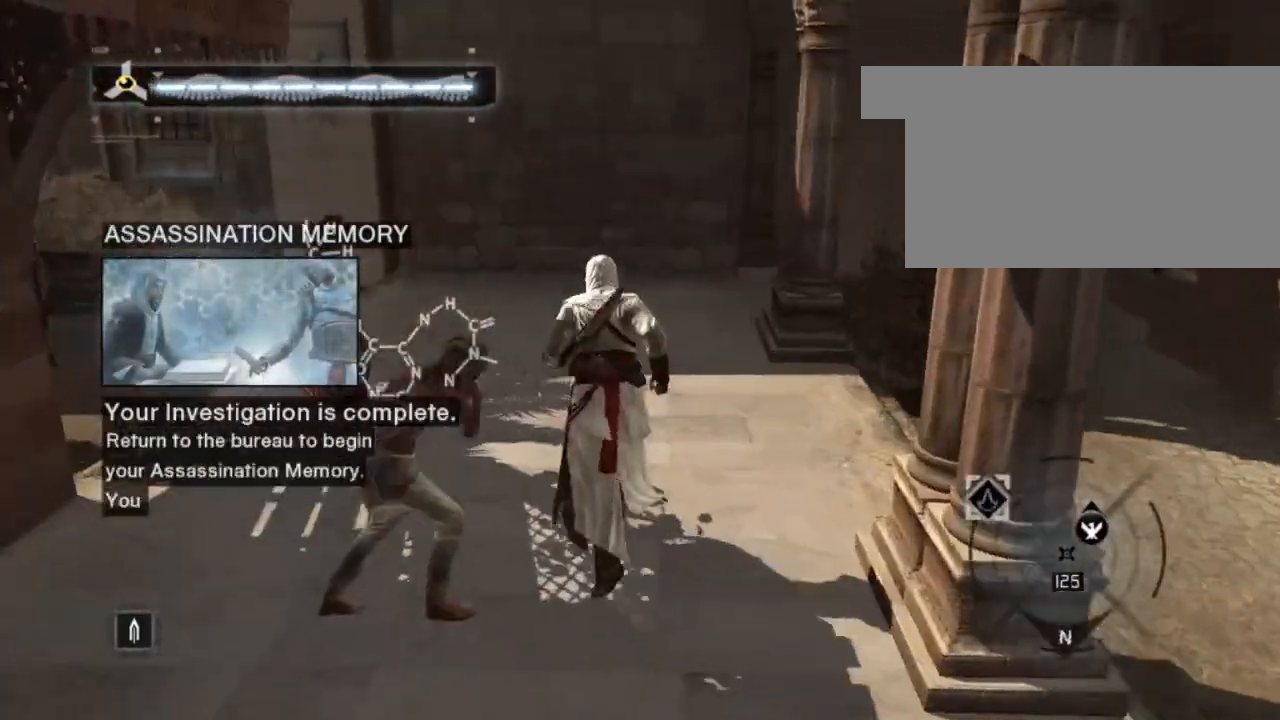
{"keys": ["shift", "w"], "mouse": [], "mouse_move": "left", "events": []}
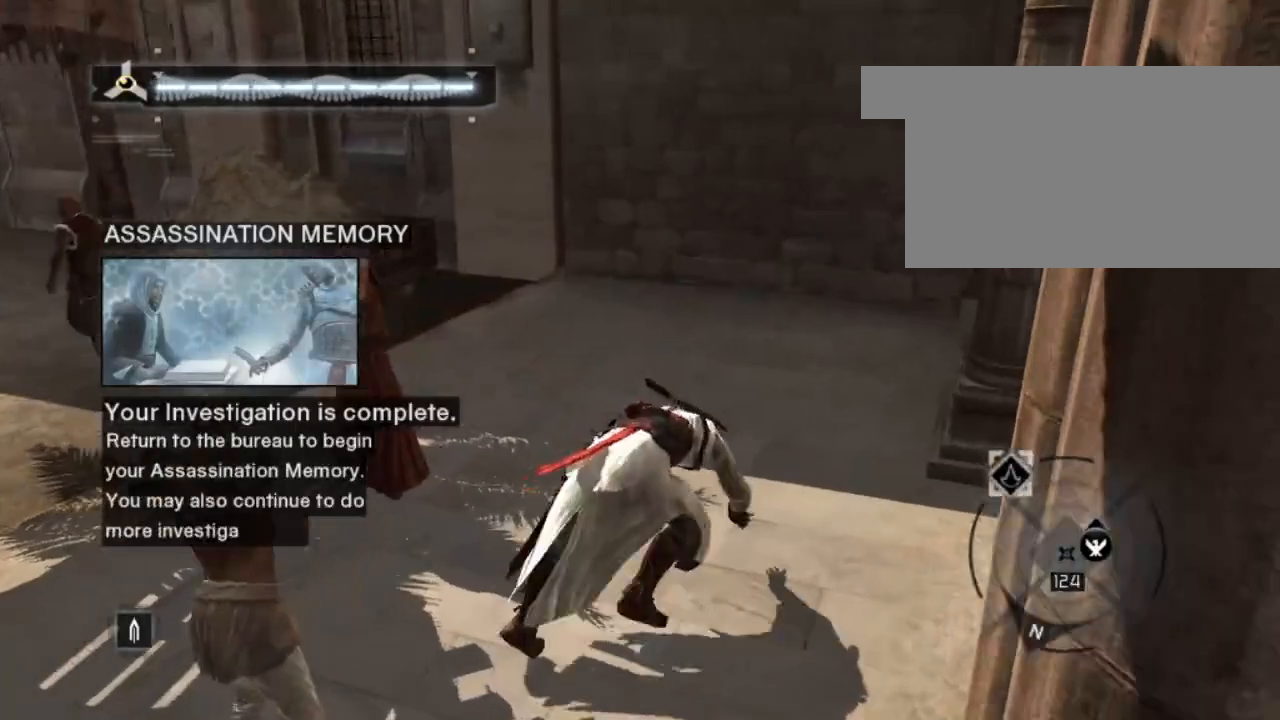
{"keys": ["shift", "w"], "mouse": [], "mouse_move": "still", "events": [[150, "shift", "up"], [150, "w", "up"], [467, "w", "down"], [500, "shift", "down"]]}
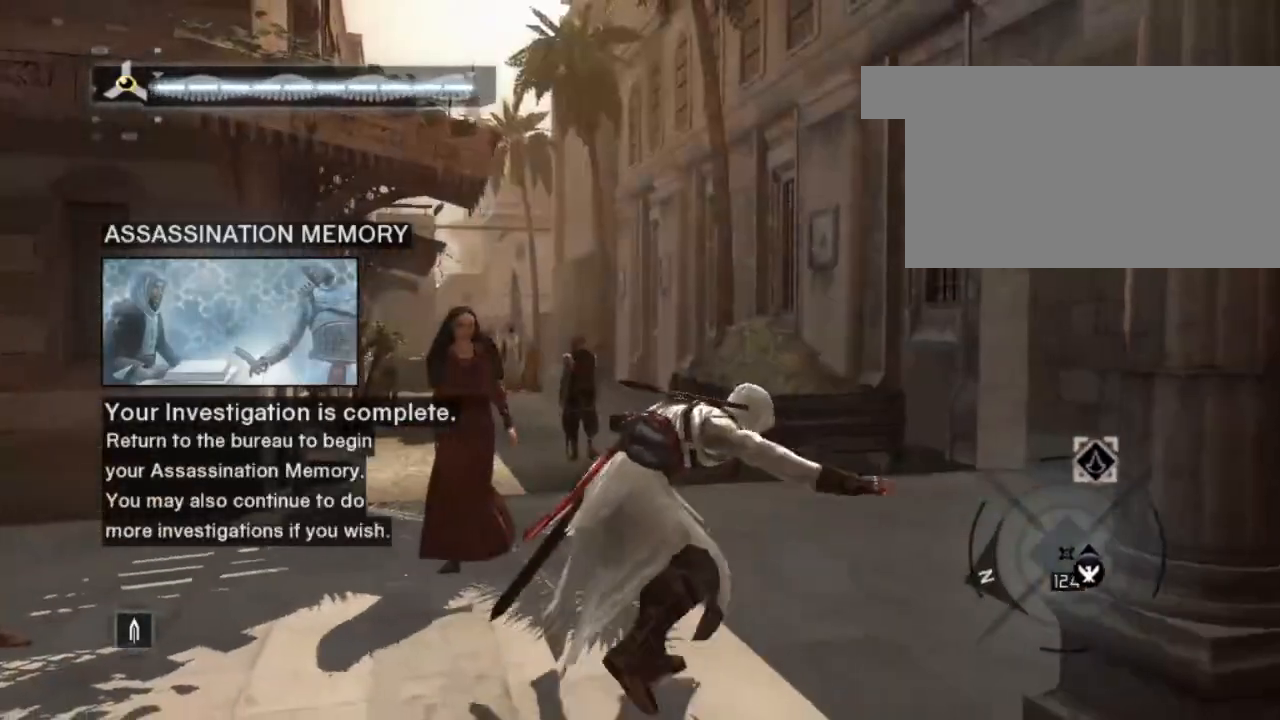
{"keys": ["shift", "w"], "mouse": [], "mouse_move": "still", "events": []}
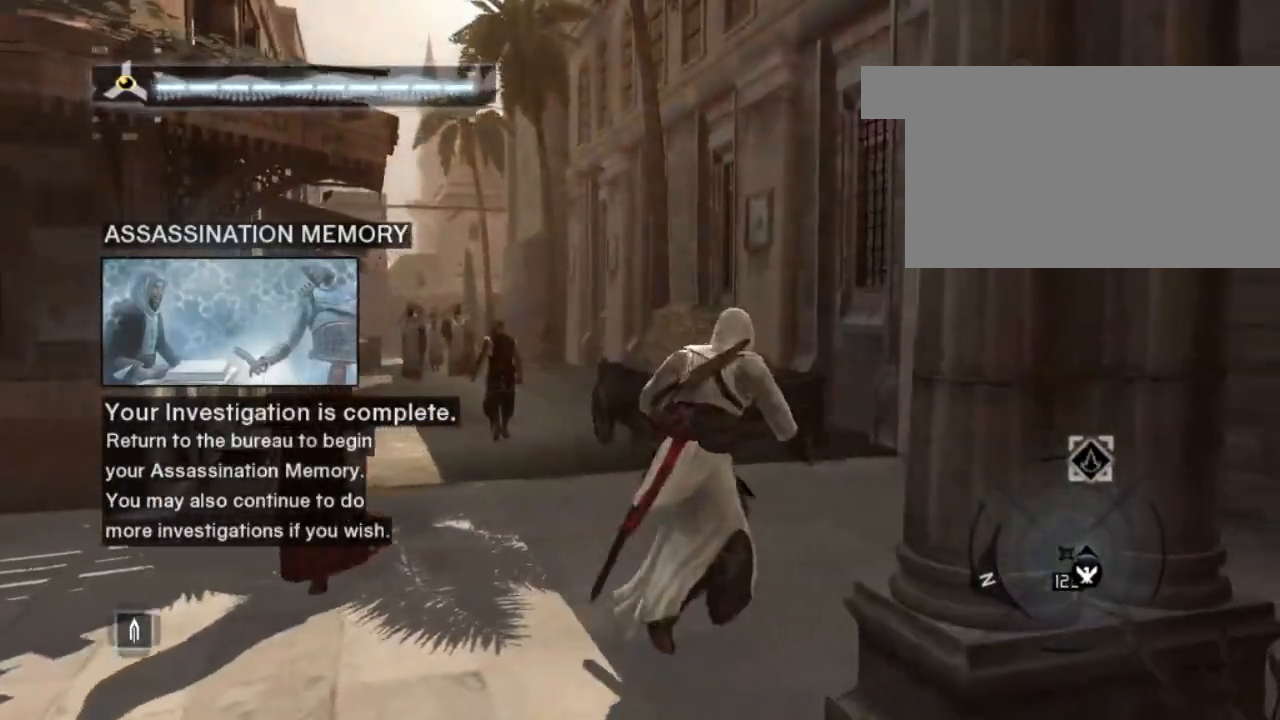
{"keys": ["shift", "space", "w"], "mouse": [], "mouse_move": "still", "events": [[367, "space", "down"]]}
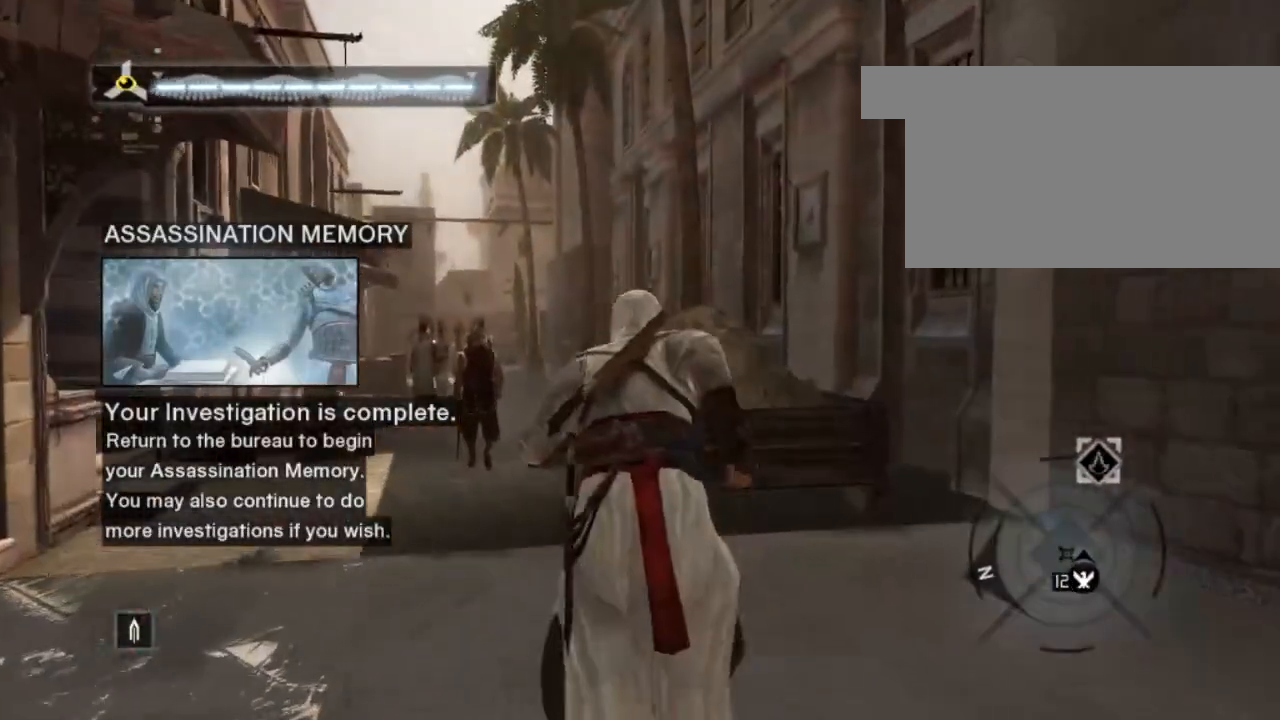
{"keys": ["shift", "space", "w"], "mouse": [], "mouse_move": "down-left", "events": []}
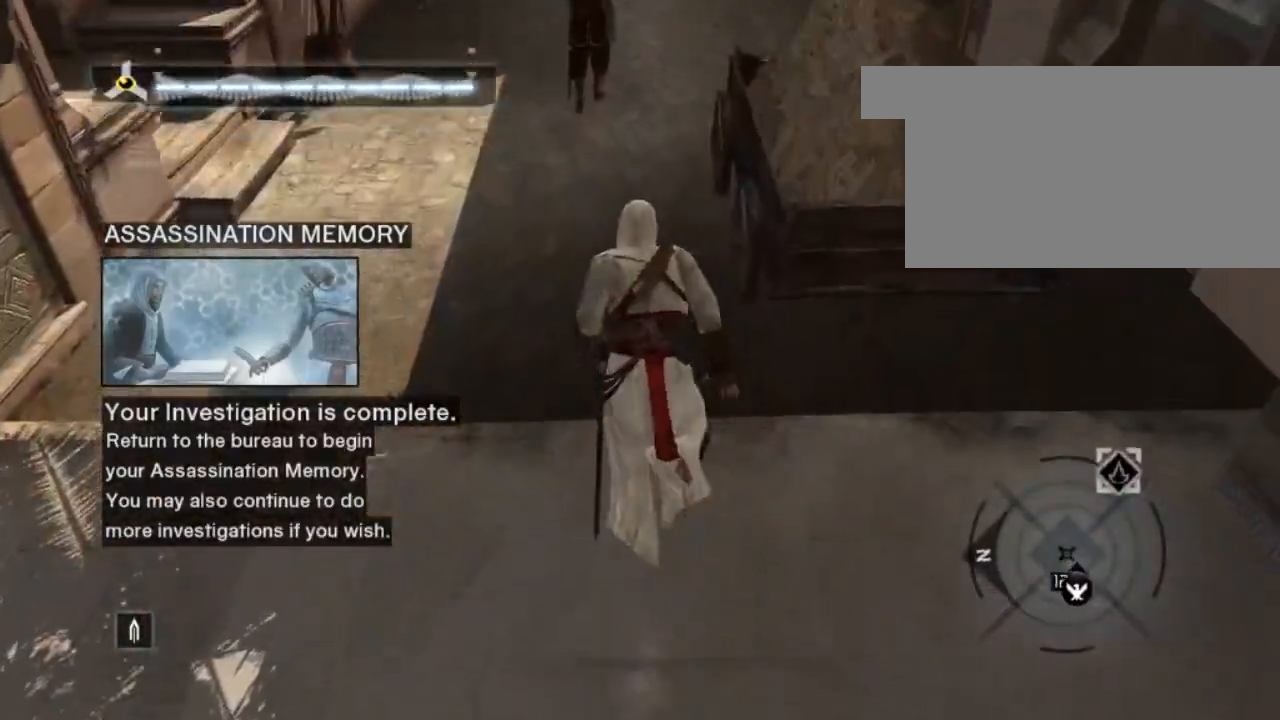
{"keys": ["shift", "space", "w"], "mouse": [], "mouse_move": "still", "events": []}
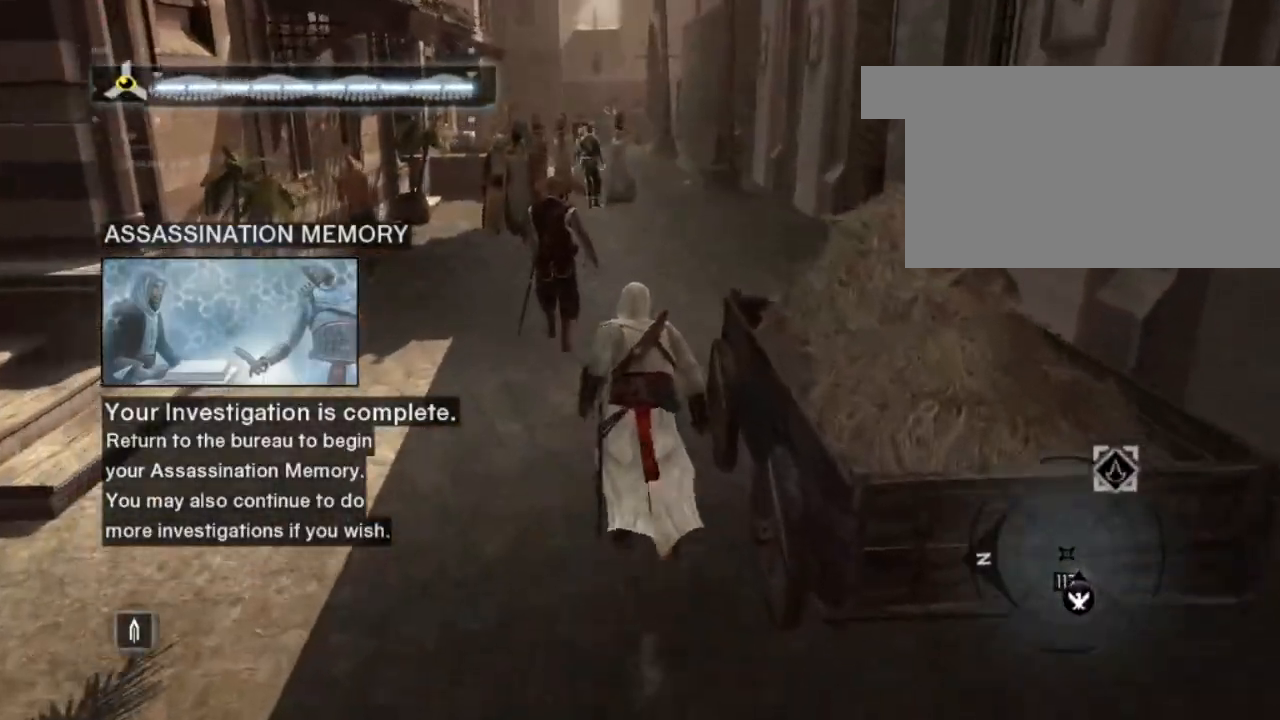
{"keys": ["shift", "space", "w"], "mouse": [], "mouse_move": "up-right", "events": []}
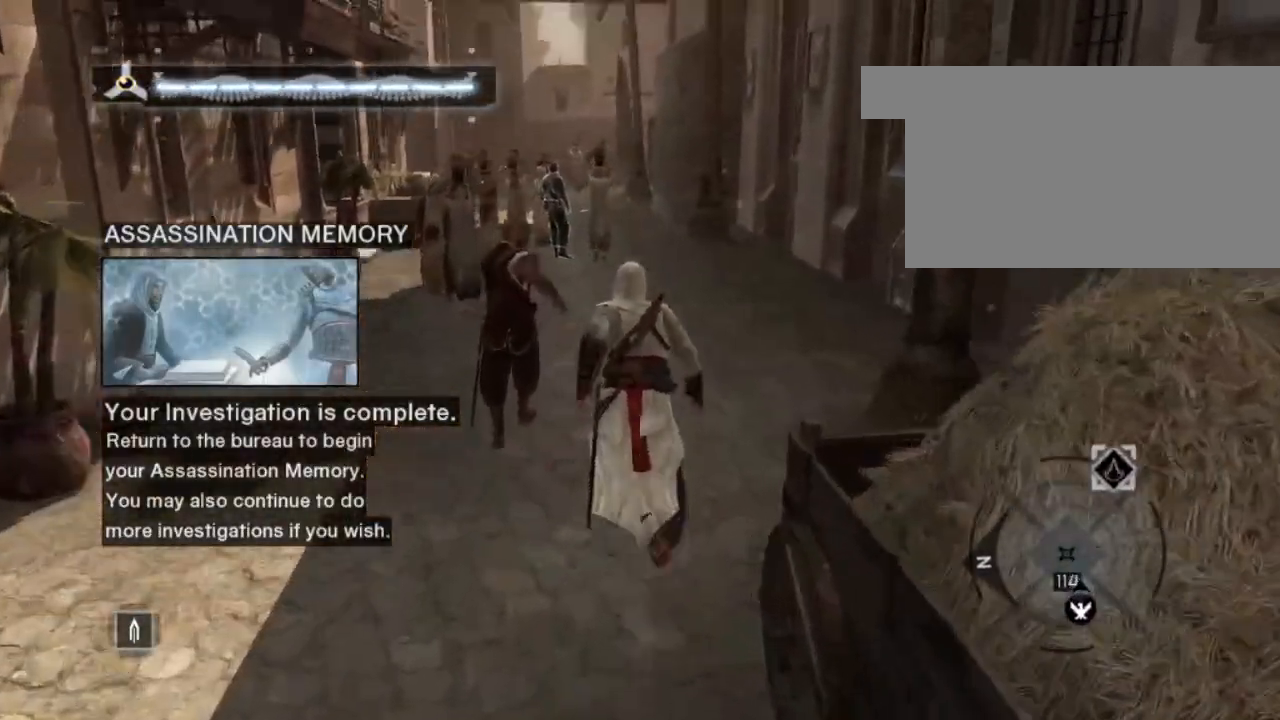
{"keys": ["shift", "space", "w"], "mouse": [], "mouse_move": "still", "events": []}
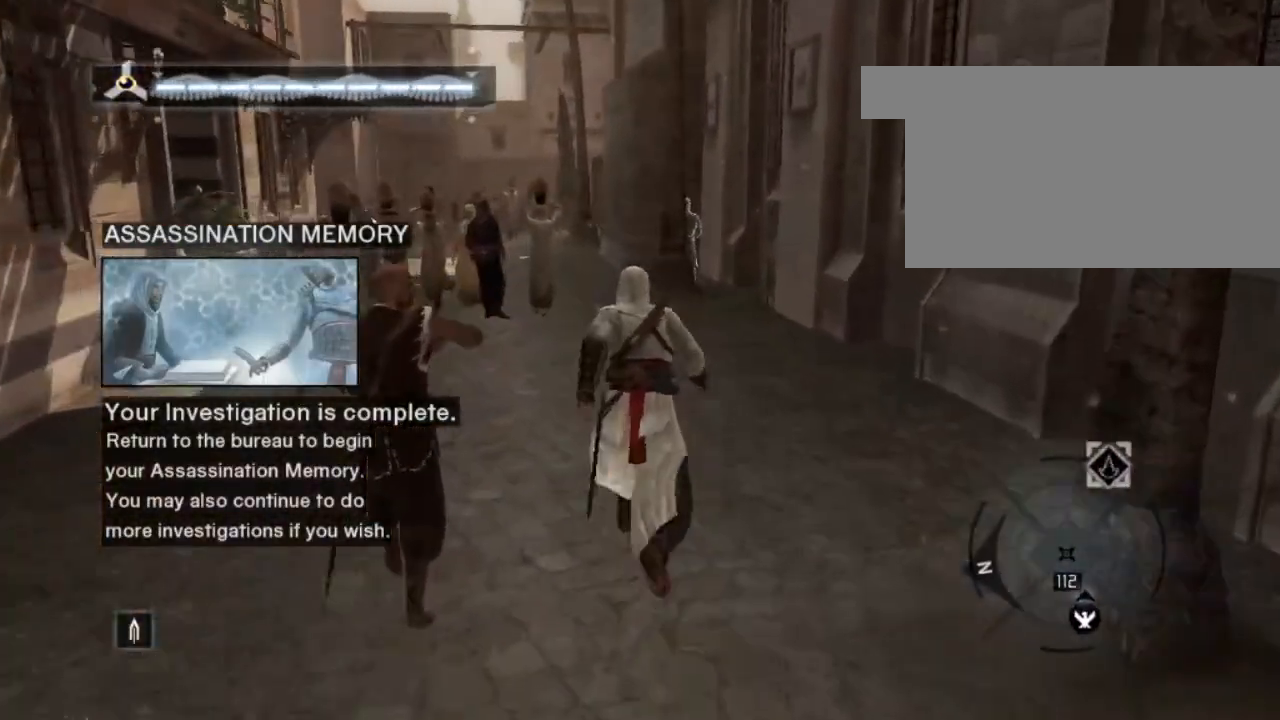
{"keys": ["shift", "space", "w"], "mouse": [], "mouse_move": "still", "events": [[150, "space", "up"], [383, "space", "down"]]}
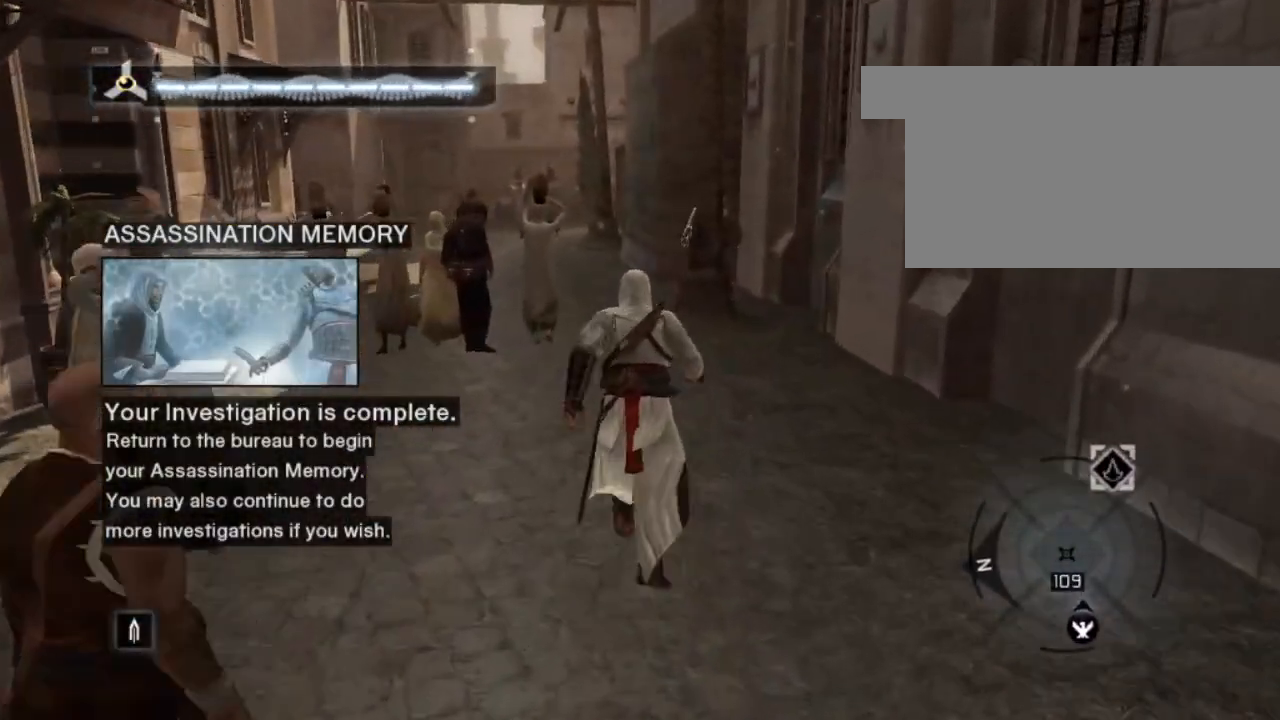
{"keys": ["shift", "w"], "mouse": [], "mouse_move": "still", "events": [[33, "space", "up"]]}